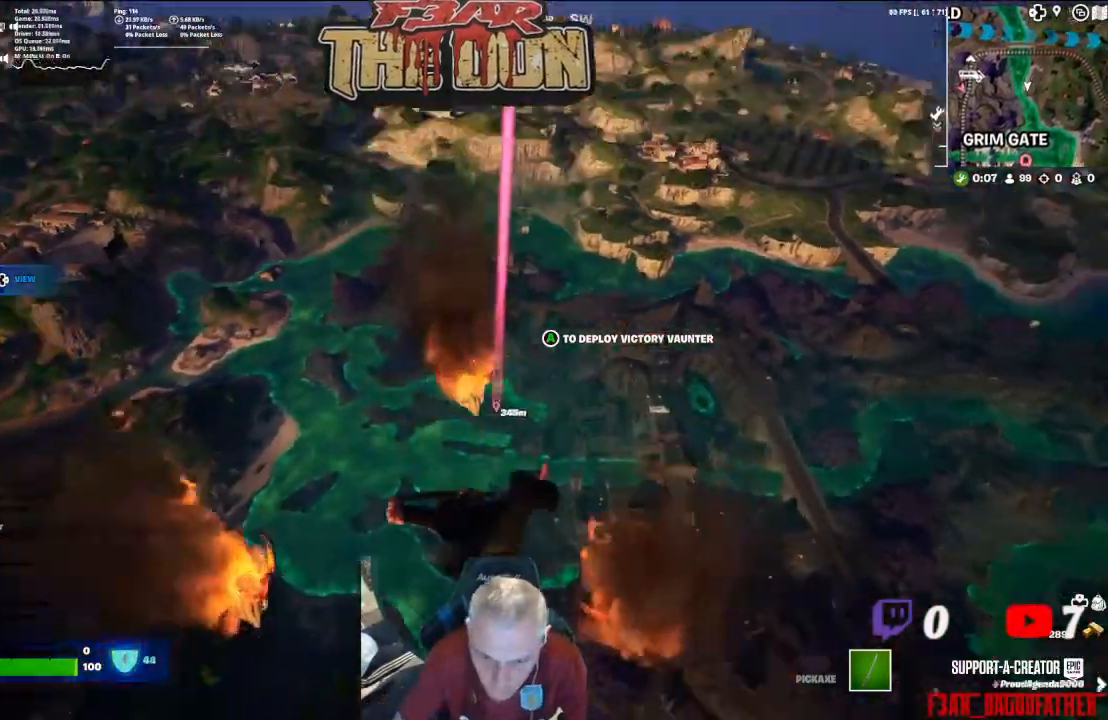
Gameplay with a controller (Xbox layout); each line is a JSON object with the inputs held at the frame after it. "events" lists button and stick changes between this image and that frame as [ms after this image, input, new state], when the widget could be followed in between.
{"buttons": [], "left_stick": "center", "right_stick": "center", "events": [[33, "right_stick", "center"], [433, "left_stick", "center"]]}
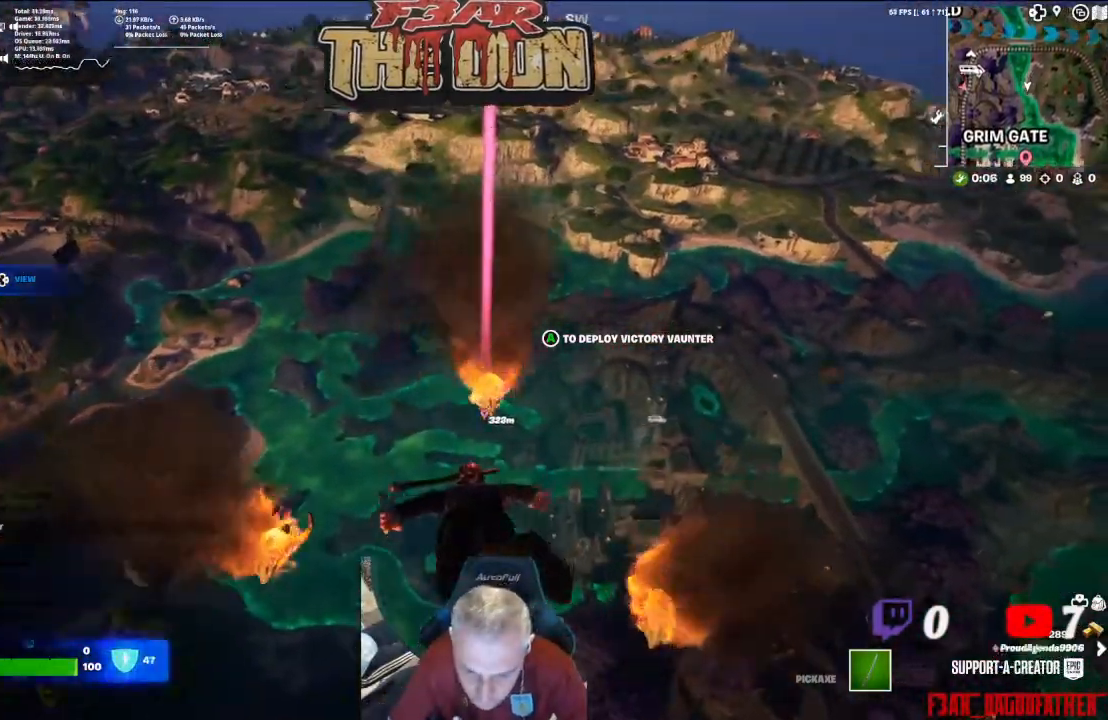
{"buttons": [], "left_stick": "up", "right_stick": "center", "events": [[133, "left_stick", "up"]]}
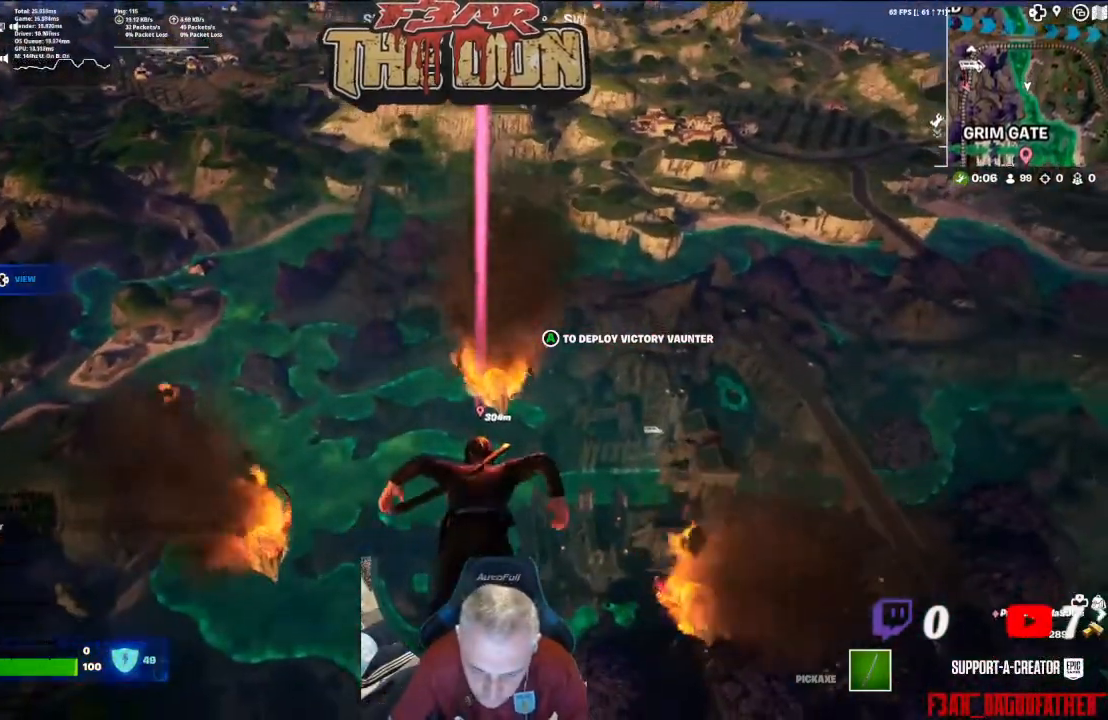
{"buttons": [], "left_stick": "up", "right_stick": "center", "events": []}
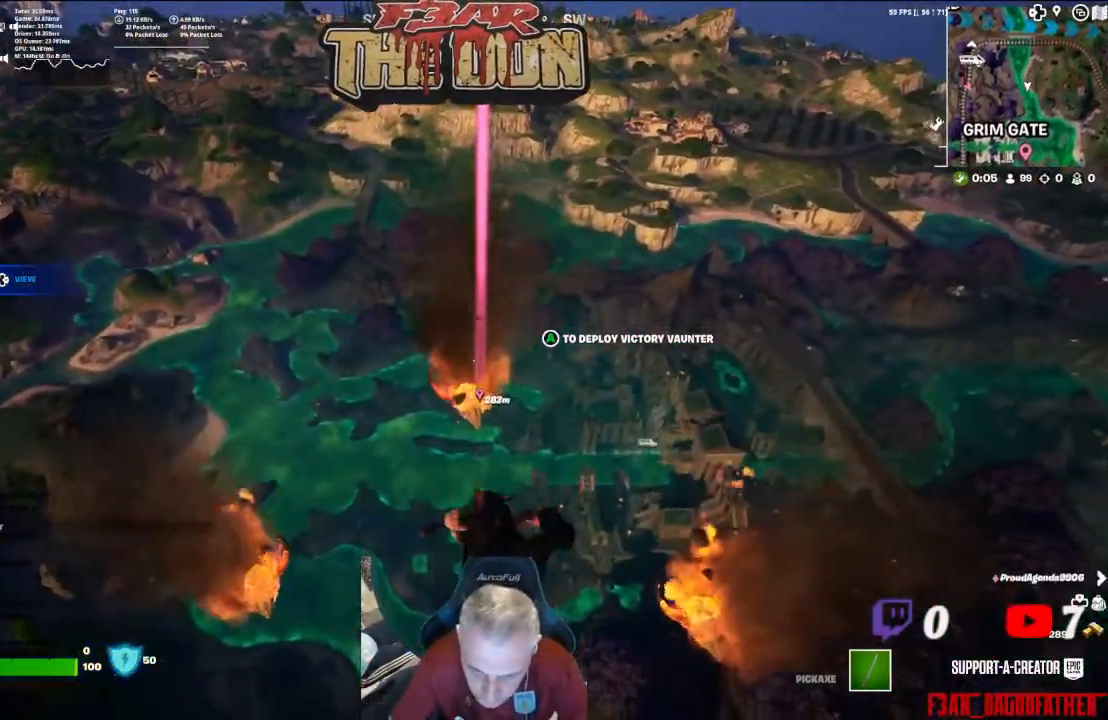
{"buttons": [], "left_stick": "up", "right_stick": "center", "events": []}
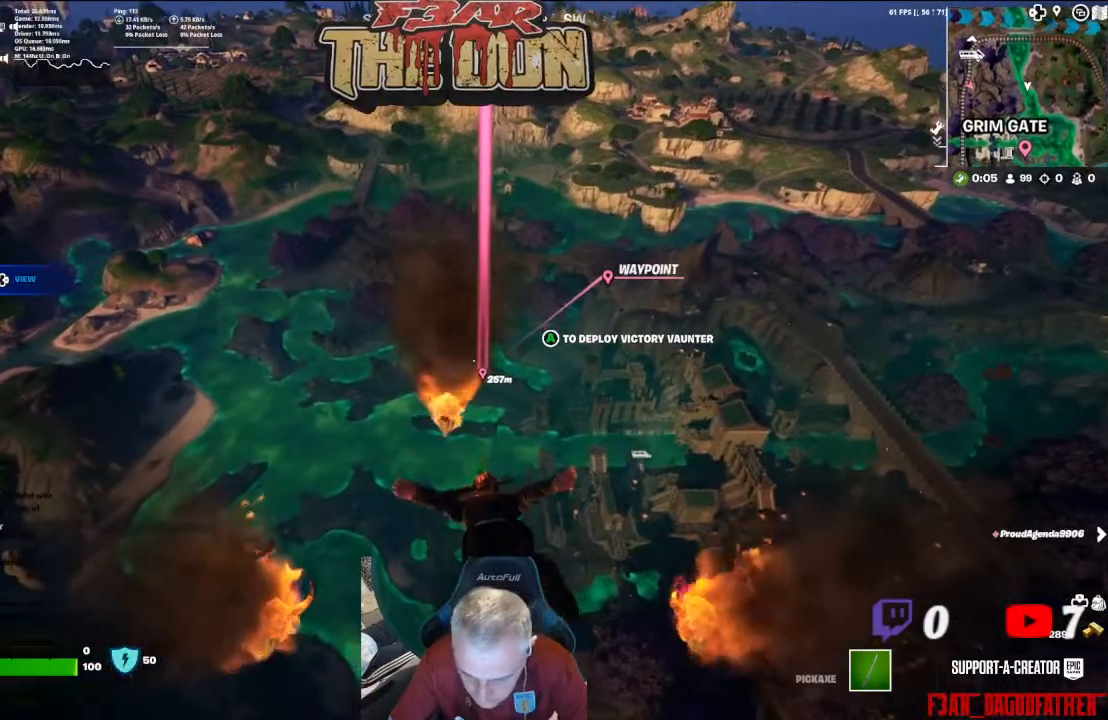
{"buttons": [], "left_stick": "up", "right_stick": "center", "events": []}
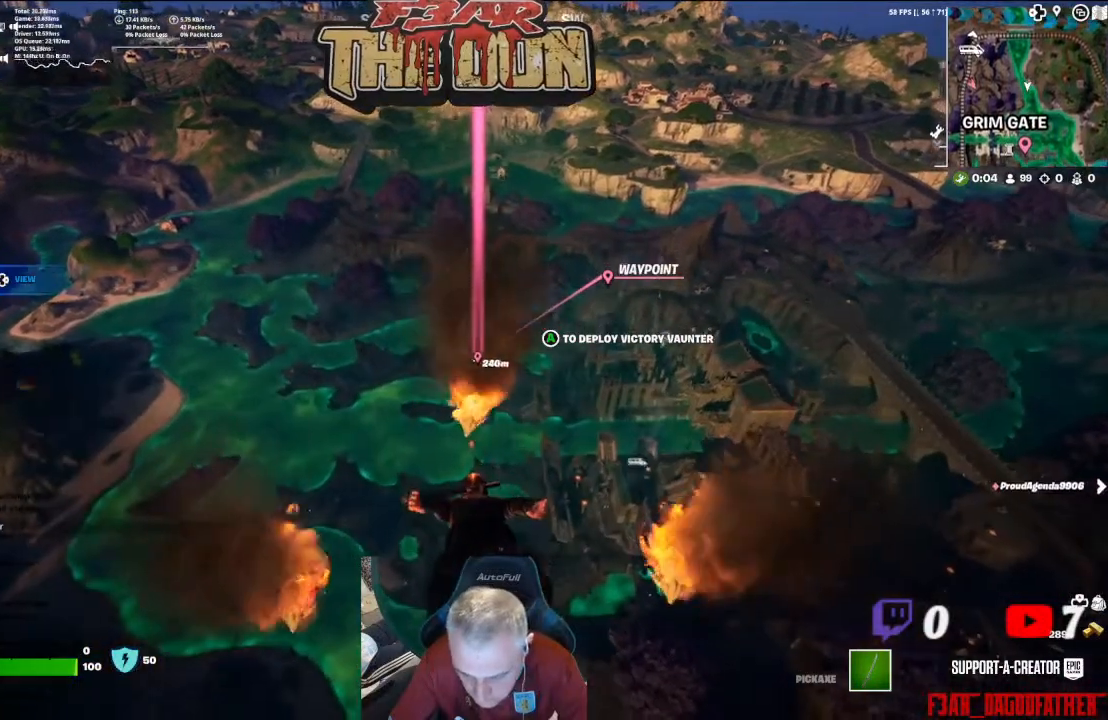
{"buttons": [], "left_stick": "up", "right_stick": "center", "events": []}
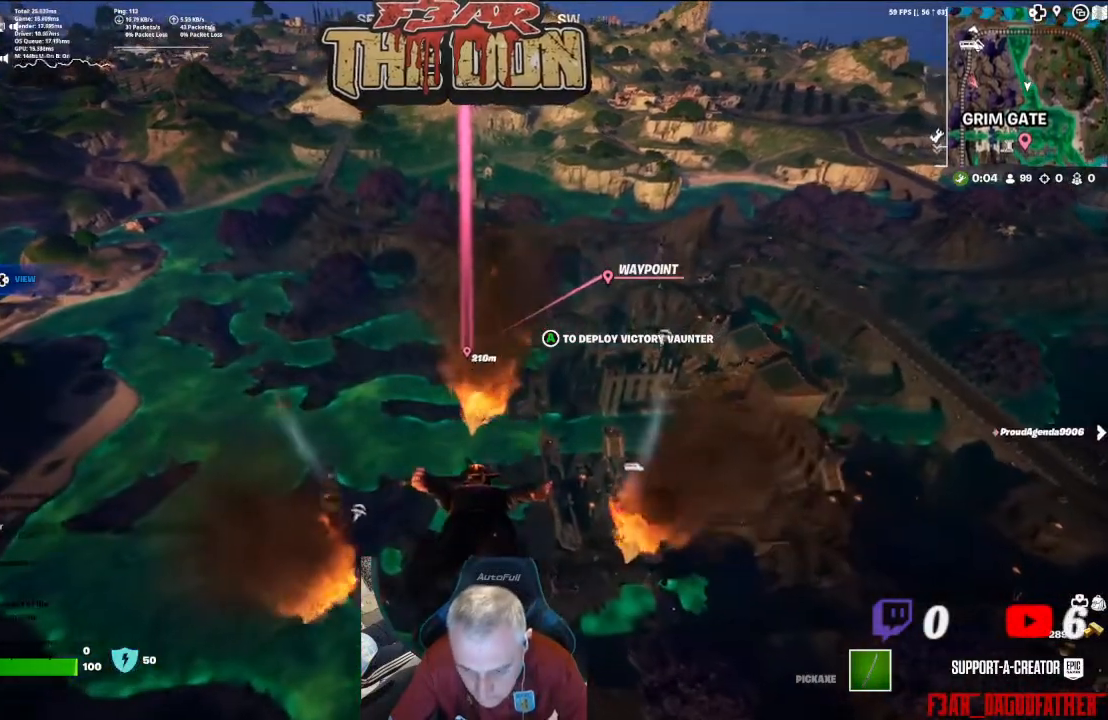
{"buttons": [], "left_stick": "up", "right_stick": "center", "events": []}
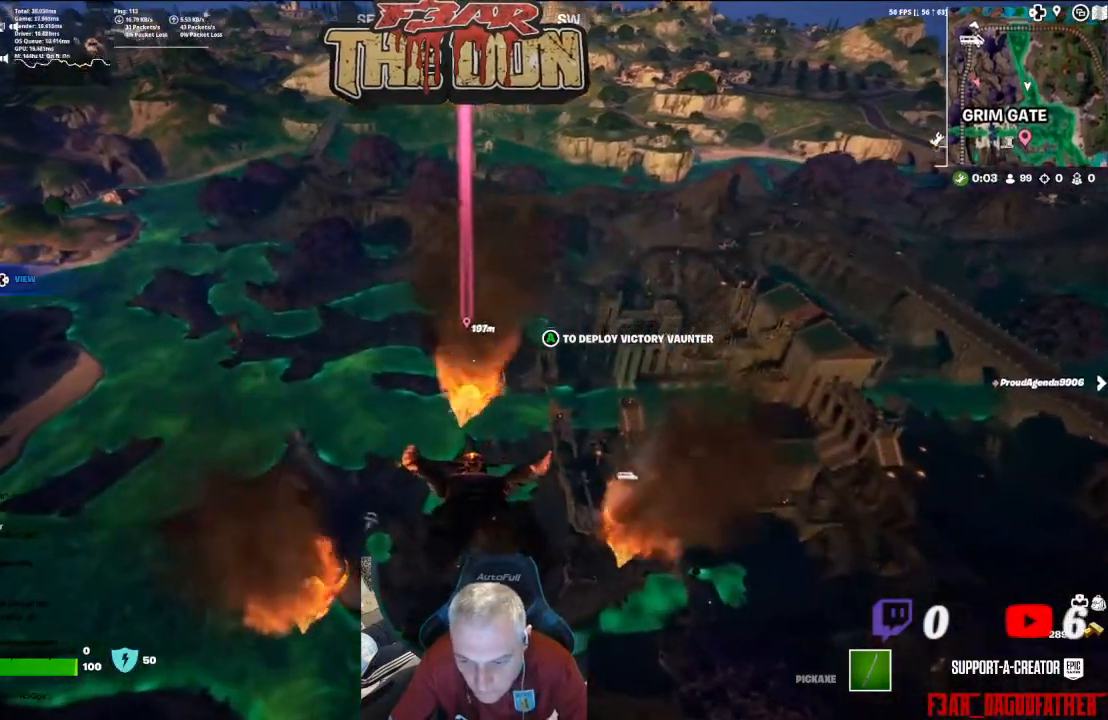
{"buttons": [], "left_stick": "up", "right_stick": "center", "events": []}
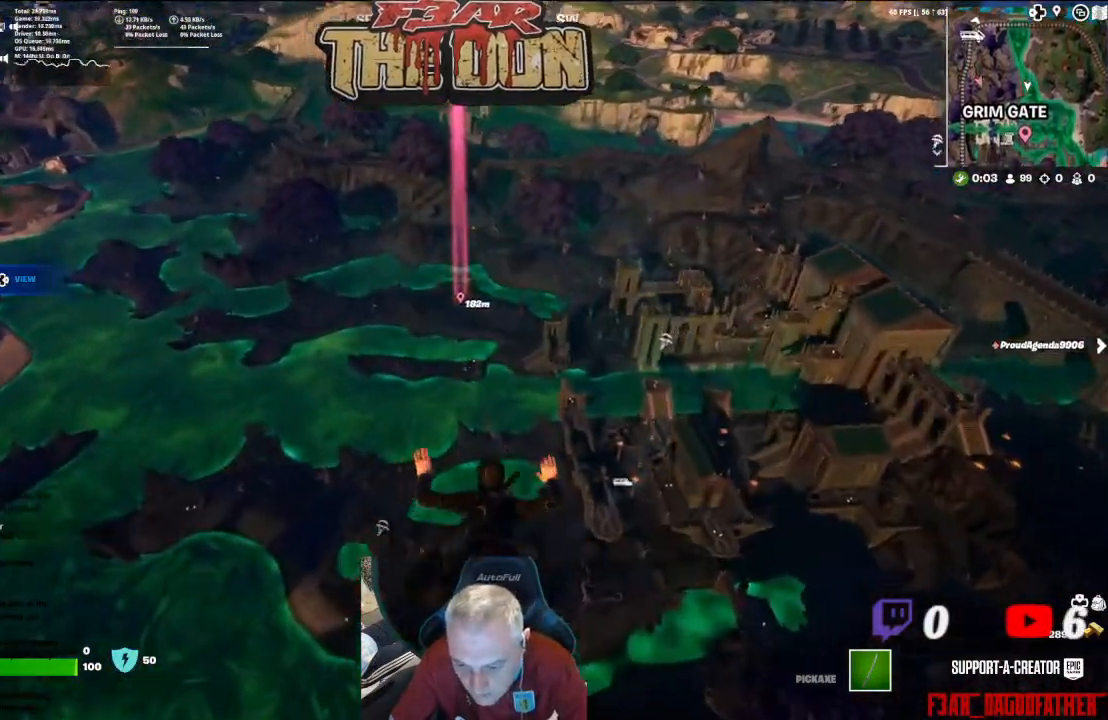
{"buttons": [], "left_stick": "up", "right_stick": "center", "events": [[33, "right_stick", "right"], [100, "right_stick", "center"]]}
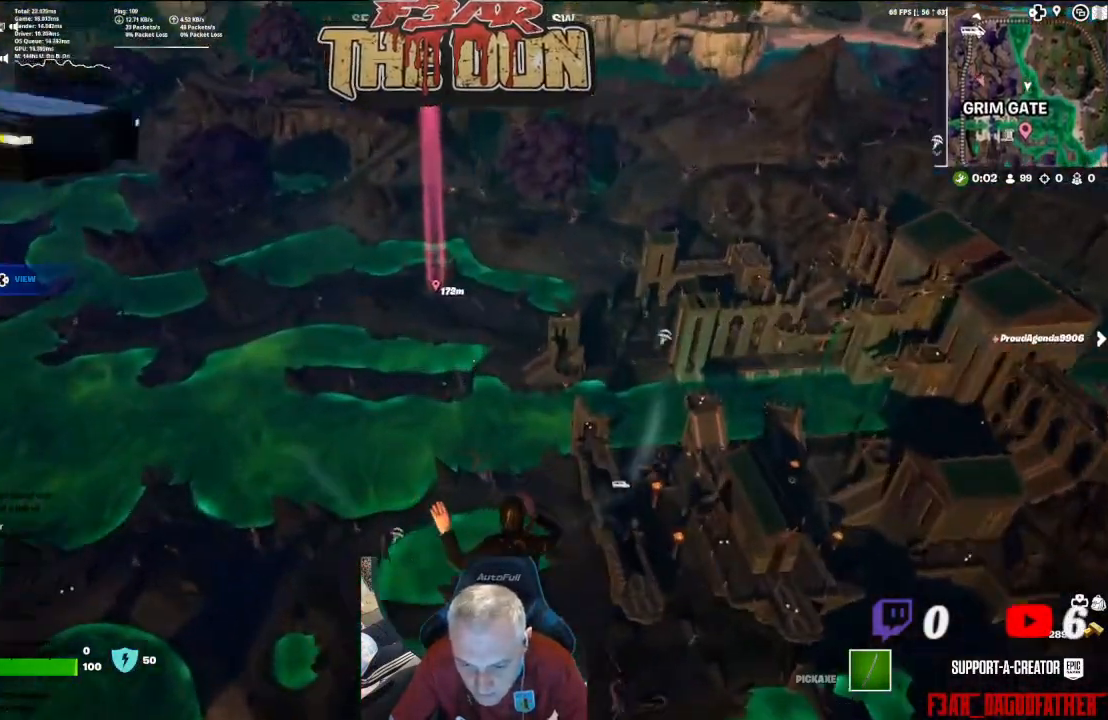
{"buttons": [], "left_stick": "up", "right_stick": "center", "events": []}
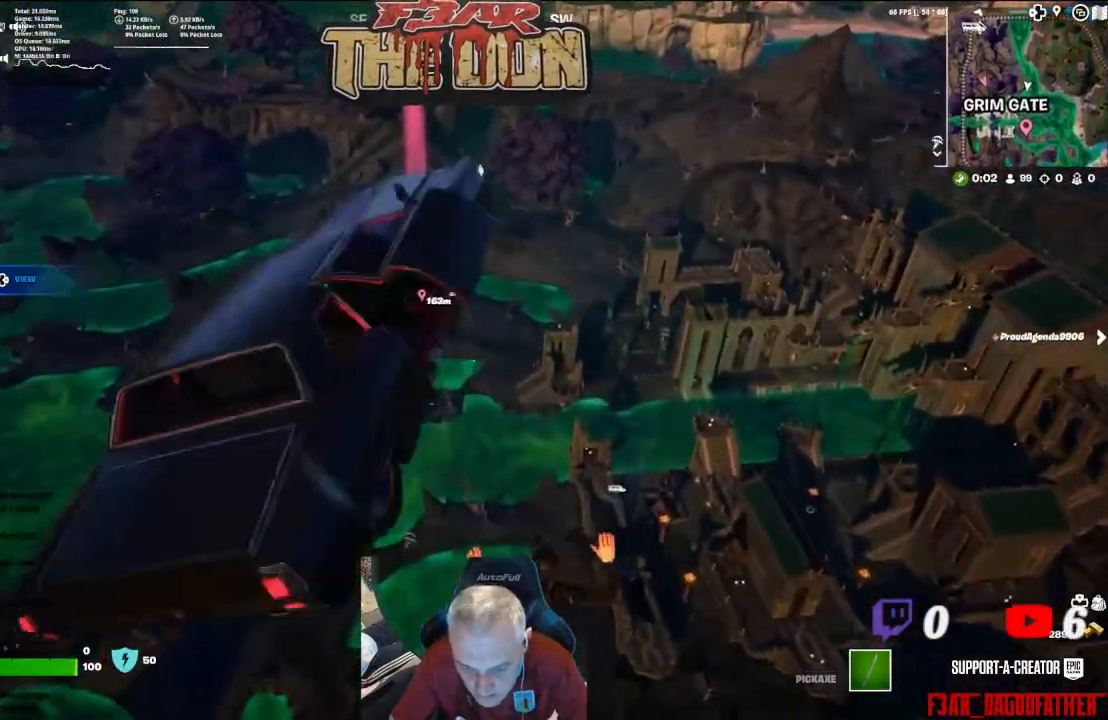
{"buttons": [], "left_stick": "up", "right_stick": "center", "events": []}
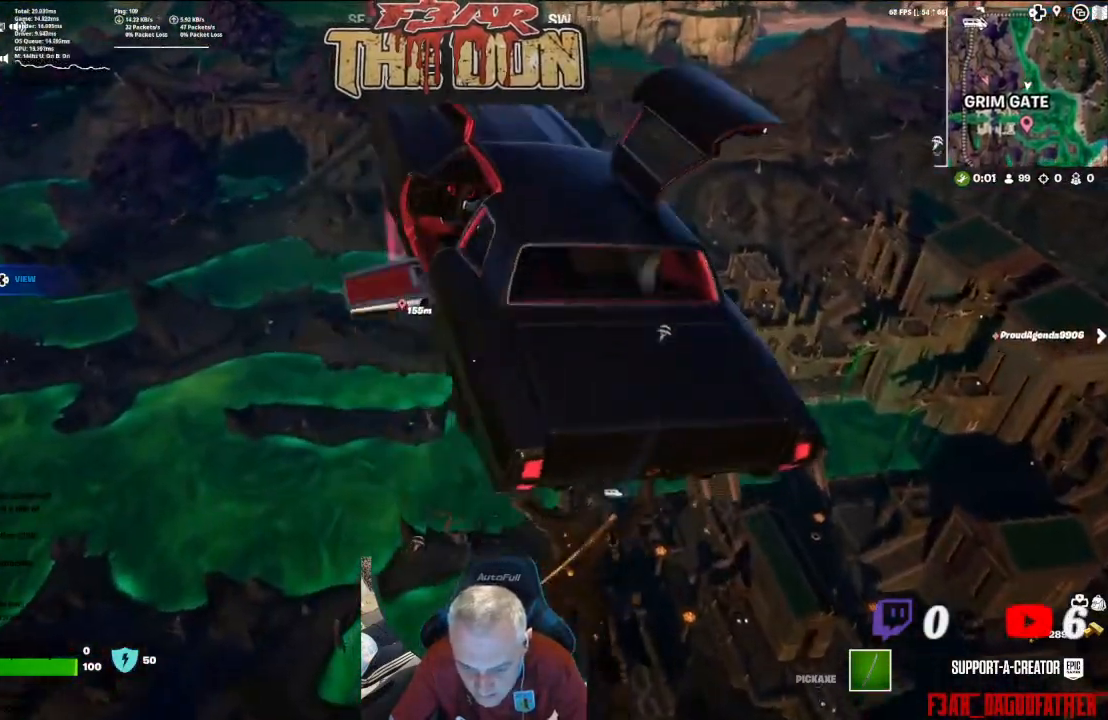
{"buttons": [], "left_stick": "up", "right_stick": "center", "events": [[200, "L3", "down"], [400, "L3", "up"]]}
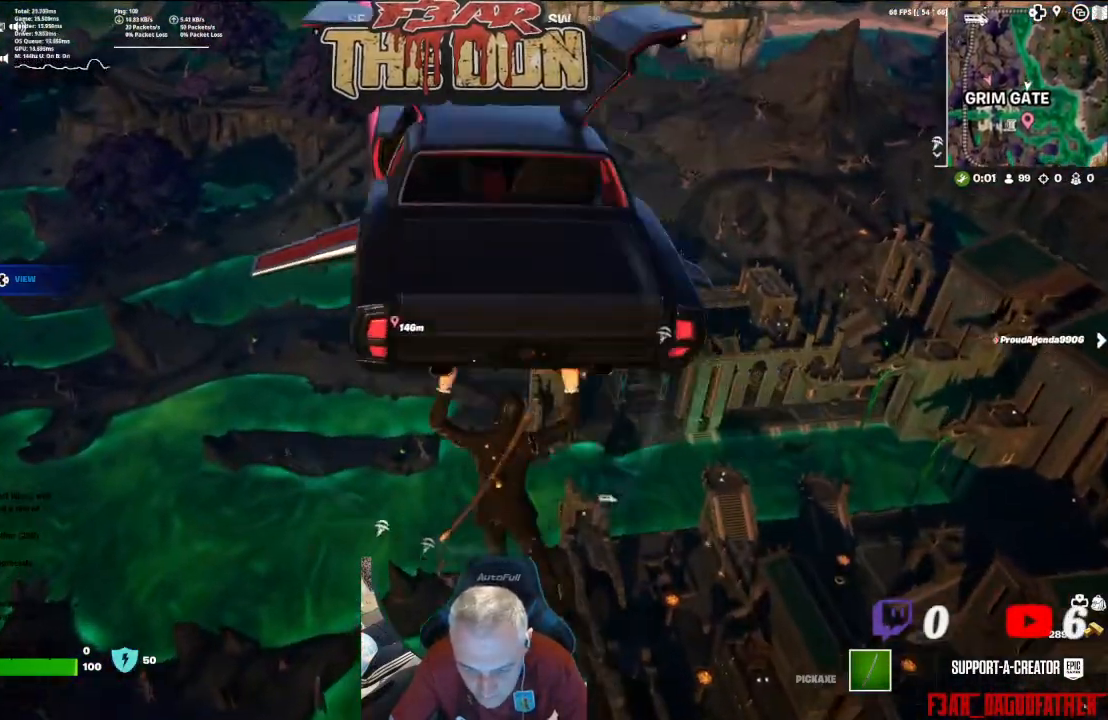
{"buttons": [], "left_stick": "up", "right_stick": "center", "events": []}
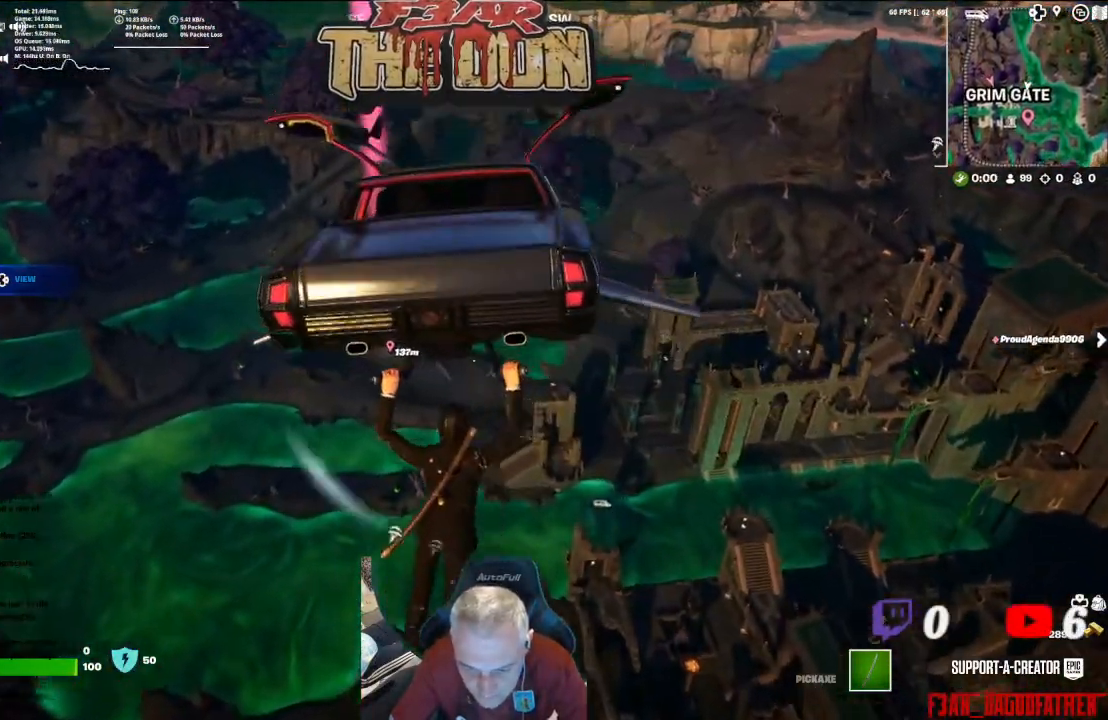
{"buttons": [], "left_stick": "up", "right_stick": "center", "events": []}
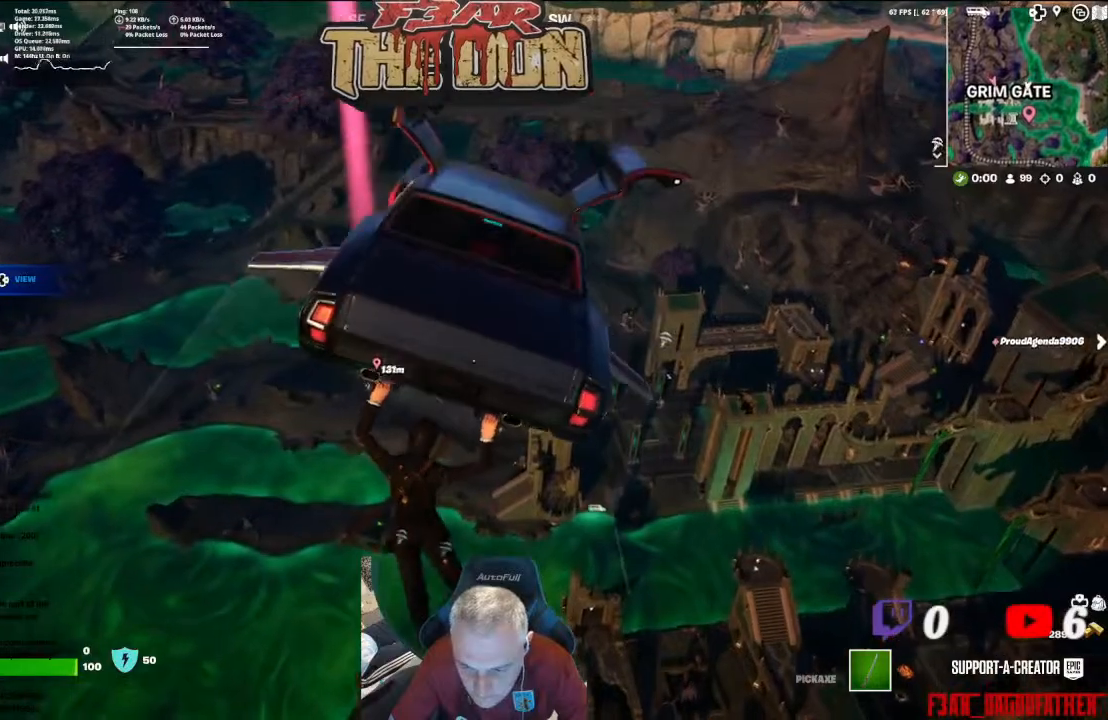
{"buttons": [], "left_stick": "up", "right_stick": "right", "events": [[500, "right_stick", "right"]]}
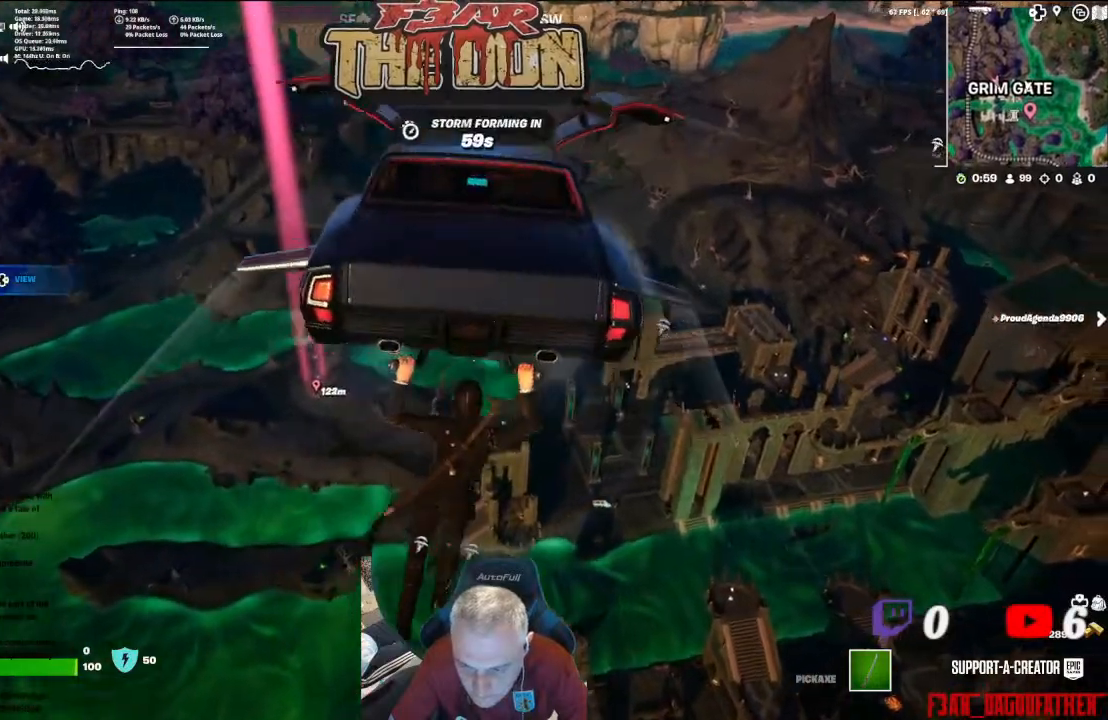
{"buttons": [], "left_stick": "up", "right_stick": "right", "events": []}
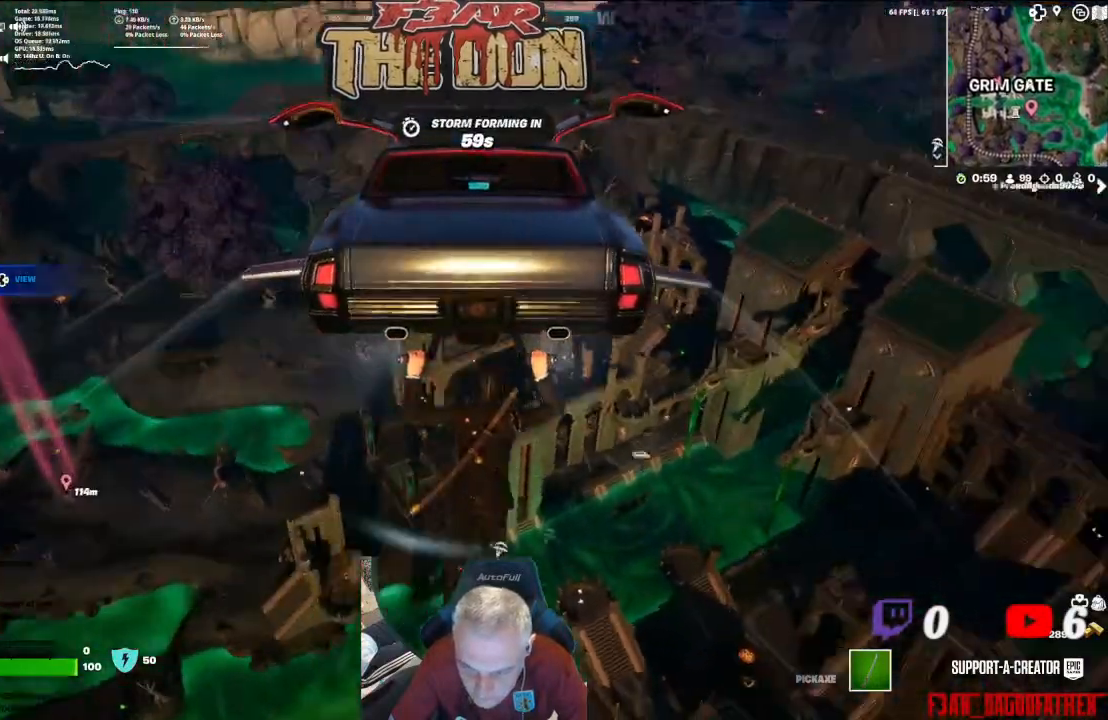
{"buttons": [], "left_stick": "up", "right_stick": "center", "events": [[133, "right_stick", "center"]]}
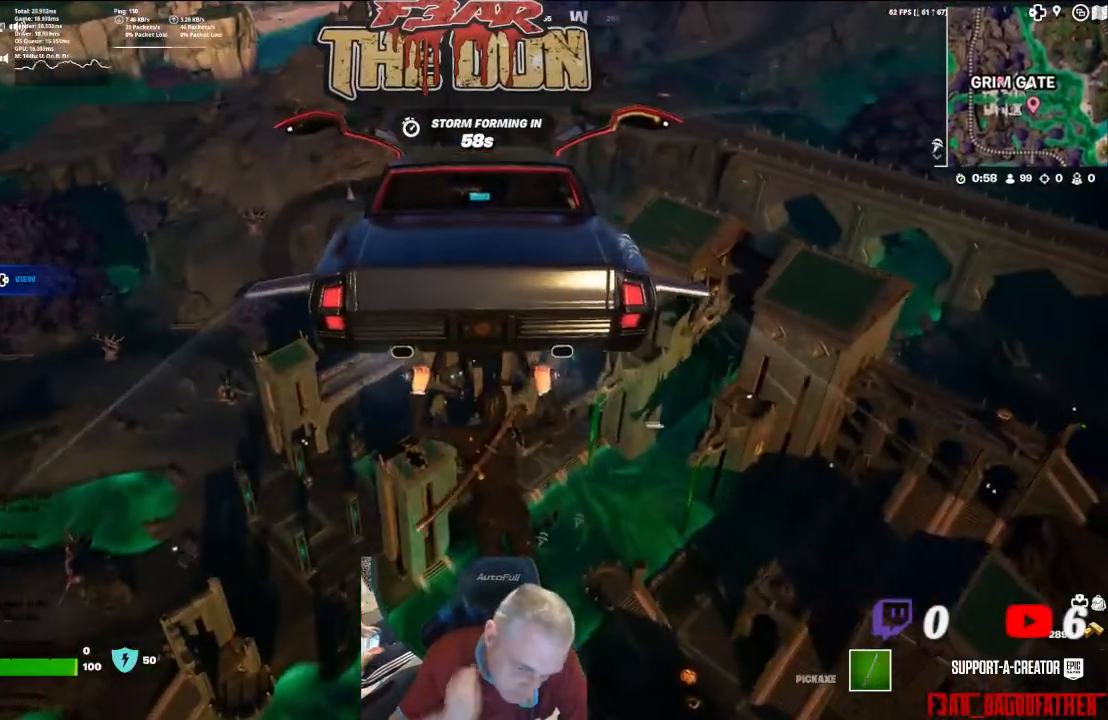
{"buttons": [], "left_stick": "up", "right_stick": "center", "events": []}
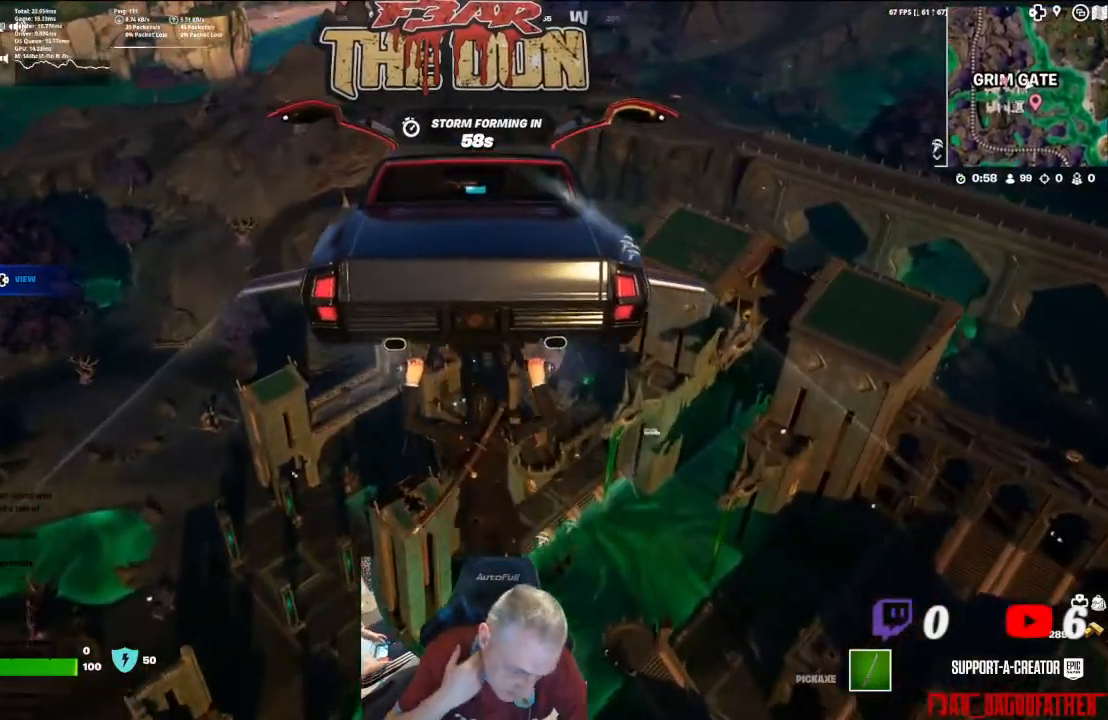
{"buttons": [], "left_stick": "up", "right_stick": "center", "events": []}
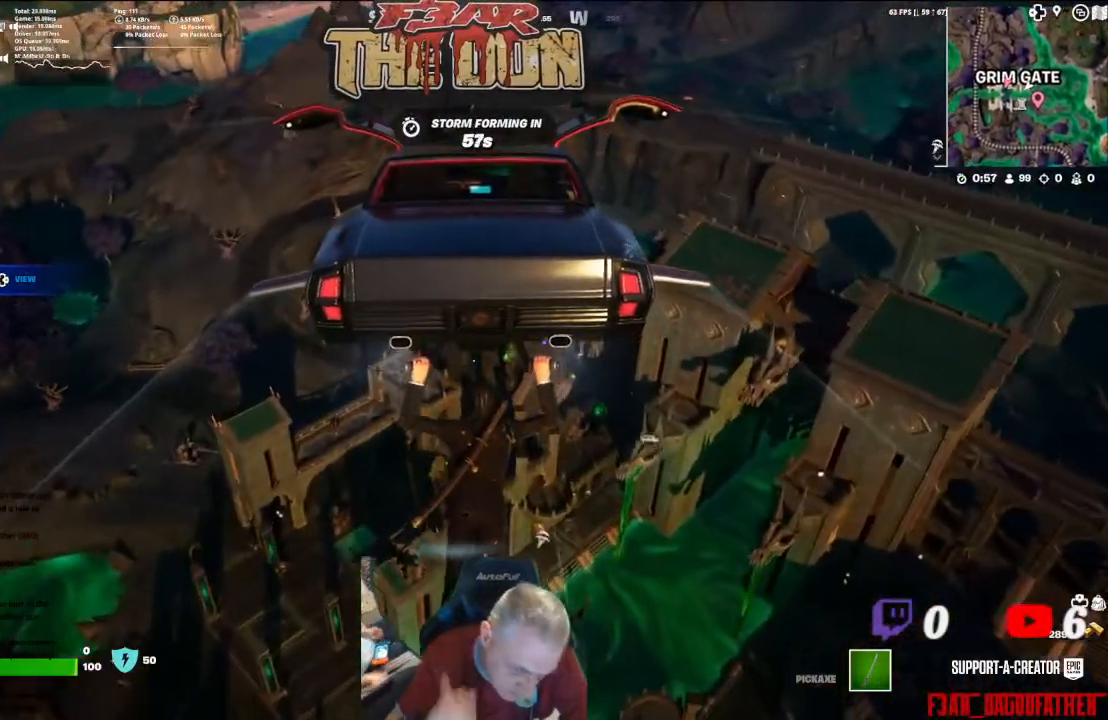
{"buttons": [], "left_stick": "up", "right_stick": "center", "events": []}
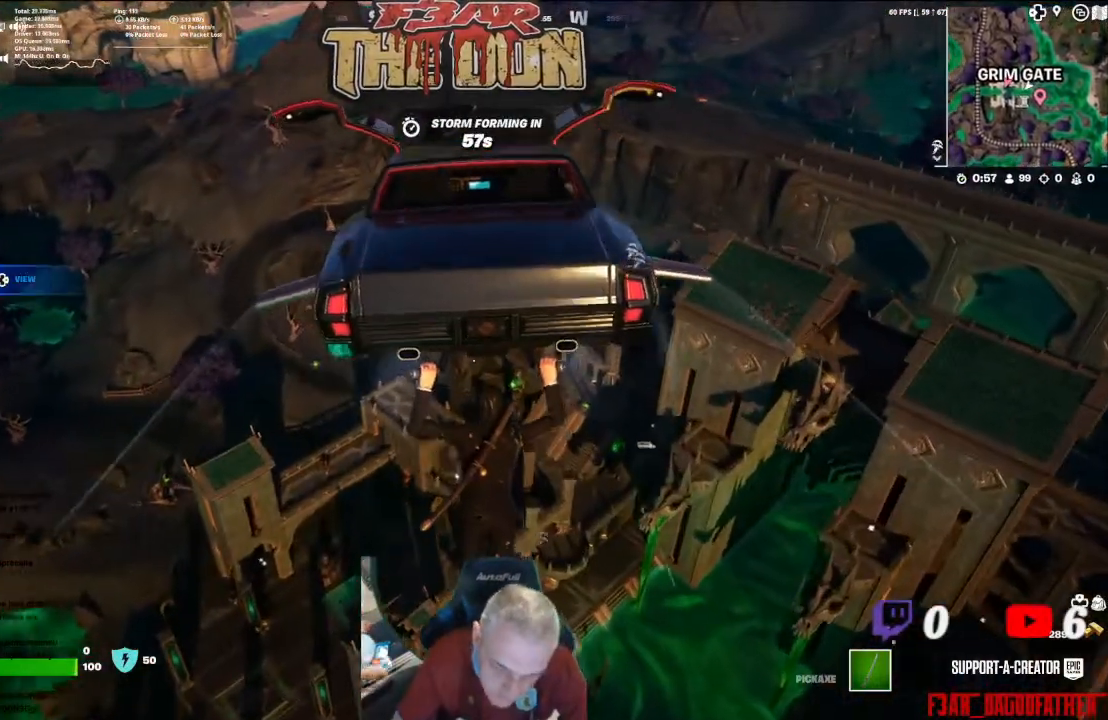
{"buttons": [], "left_stick": "up-left", "right_stick": "center", "events": [[433, "left_stick", "up-left"]]}
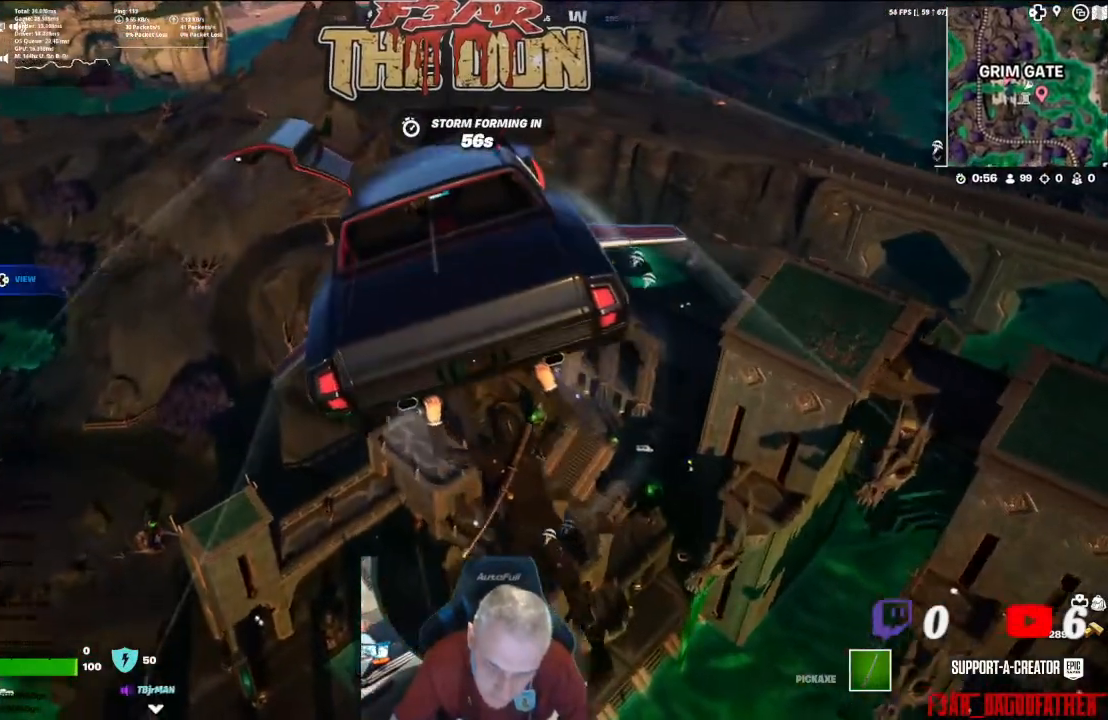
{"buttons": [], "left_stick": "up-left", "right_stick": "center", "events": []}
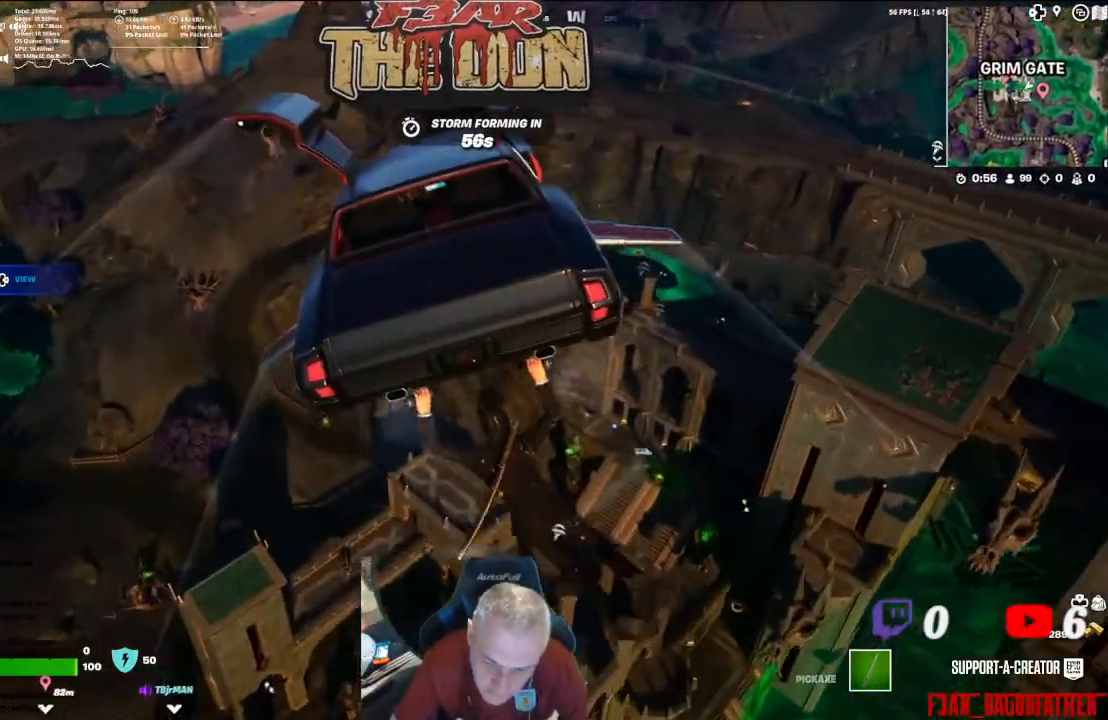
{"buttons": [], "left_stick": "up-left", "right_stick": "center", "events": []}
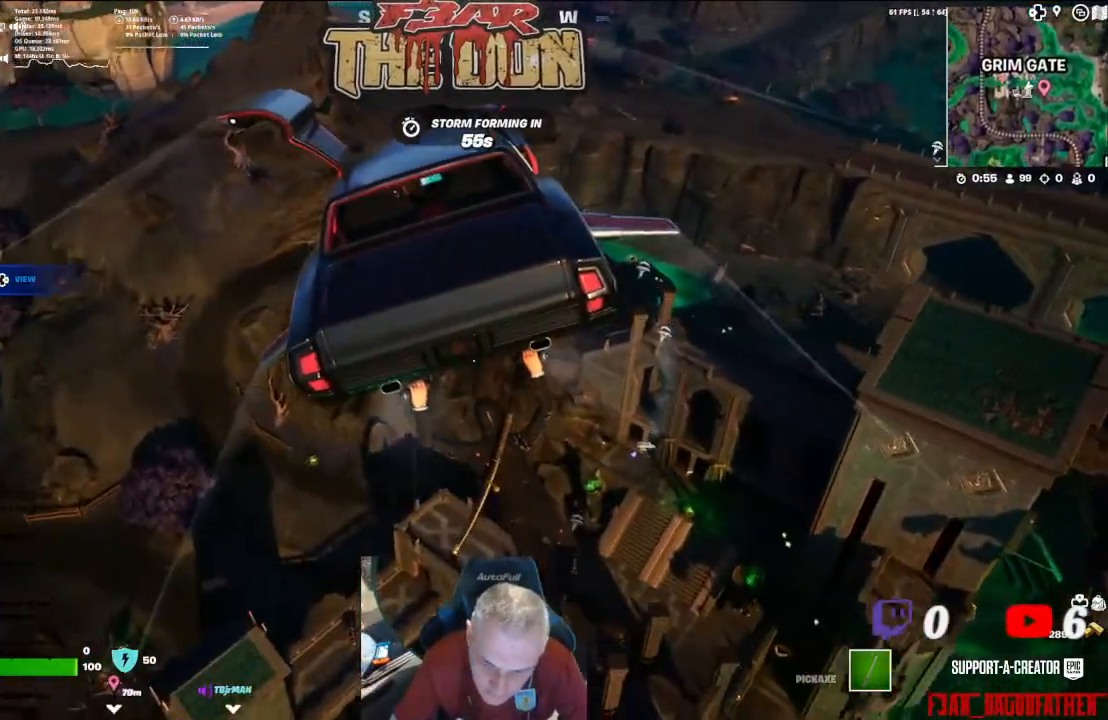
{"buttons": [], "left_stick": "up-left", "right_stick": "center", "events": []}
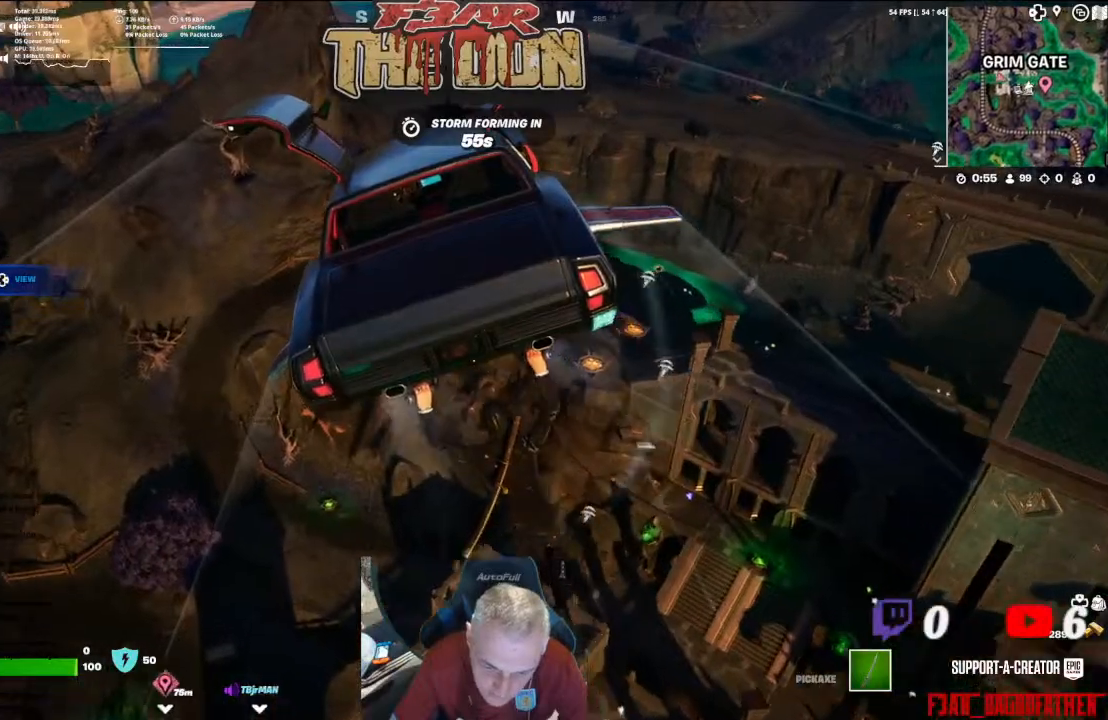
{"buttons": [], "left_stick": "up-left", "right_stick": "center", "events": []}
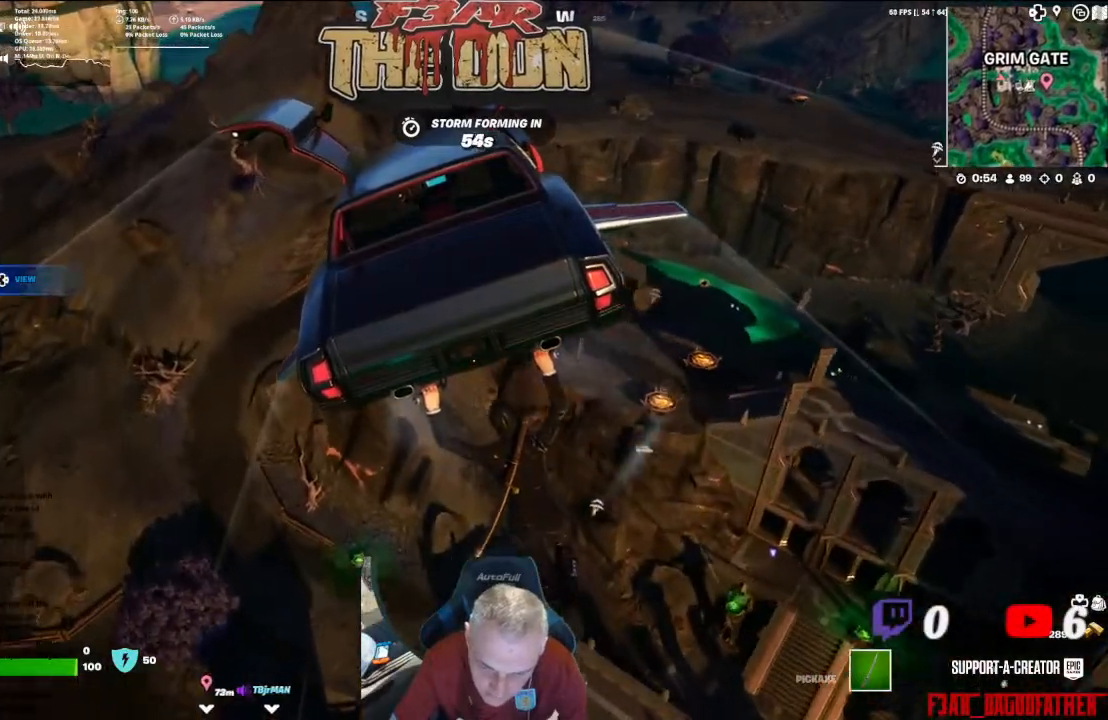
{"buttons": [], "left_stick": "up-left", "right_stick": "center", "events": []}
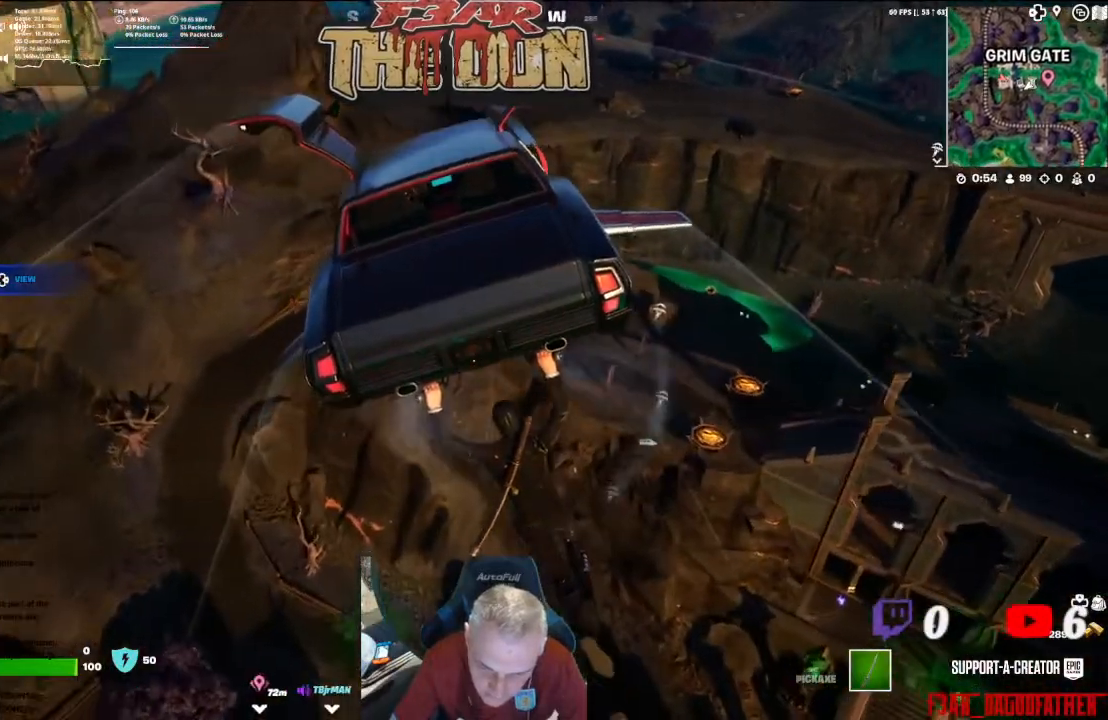
{"buttons": [], "left_stick": "up-left", "right_stick": "right", "events": [[367, "right_stick", "right"]]}